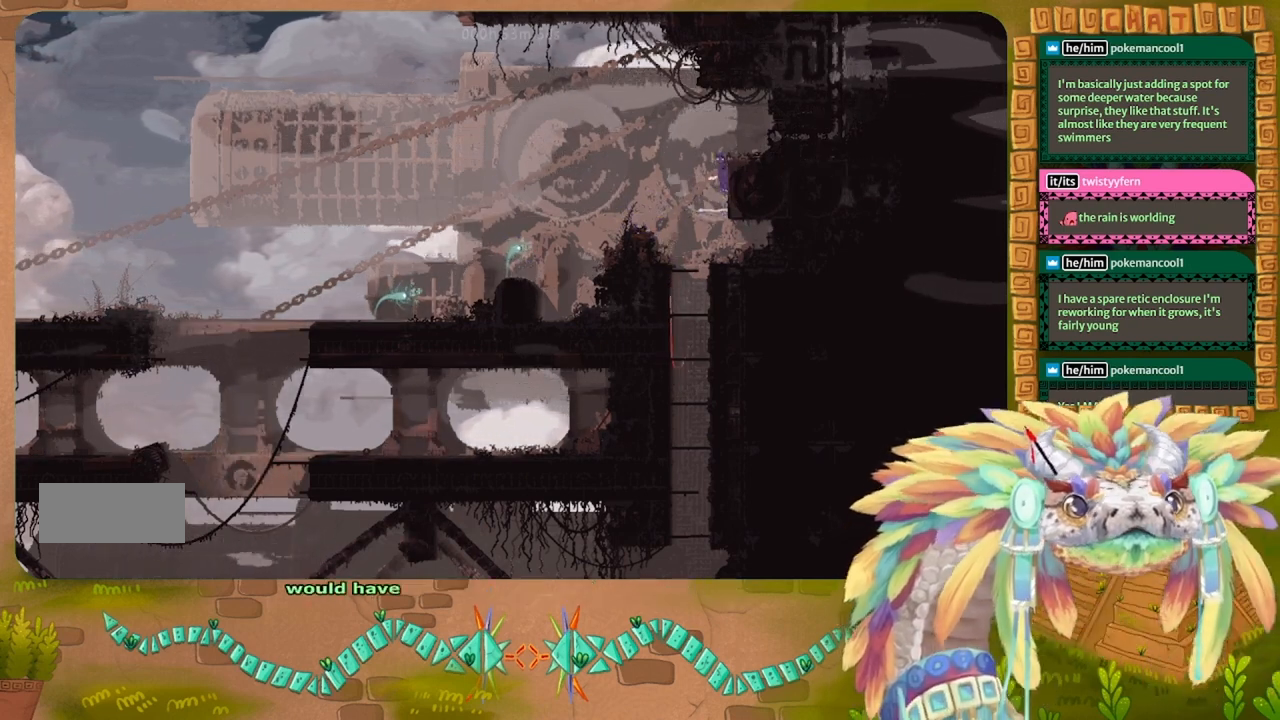
Gameplay with keyboard; each line is a JSON object with the keys held at the frame after it. "events" lists presses ("down") and releases ("up") of "down", "g", "left", "r", "right", "t" and "up" between this image and that frame as [ms after this image, input, new state], when the widget could be followed in between. No other keys are recorded. Mouse input is not recorded. Not read: other_keys.
{"keys": ["right"], "events": []}
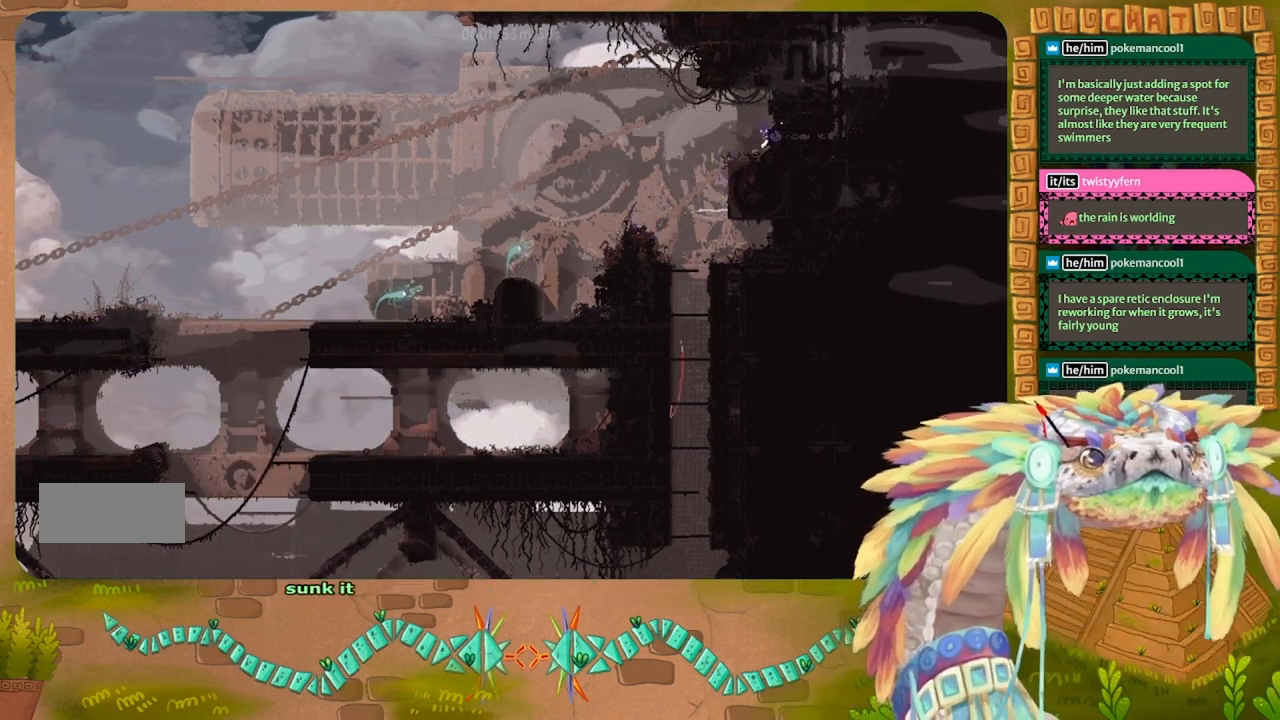
{"keys": ["right"], "events": []}
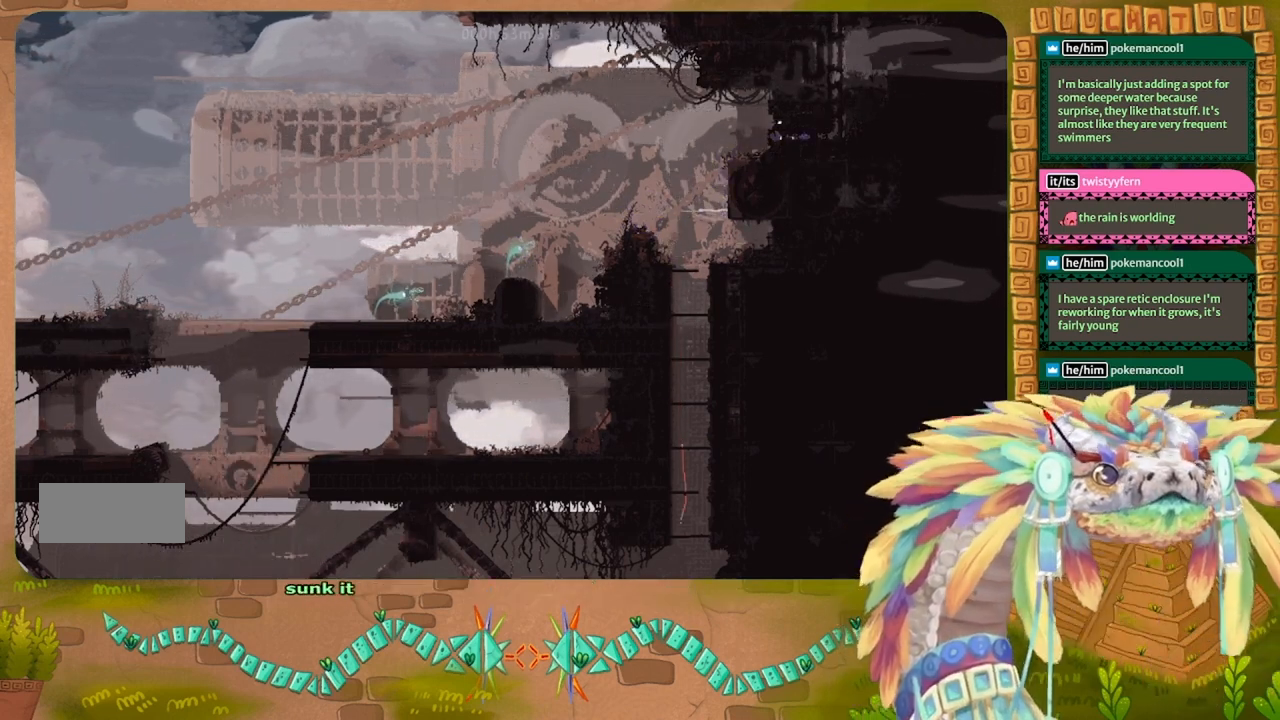
{"keys": ["right"], "events": []}
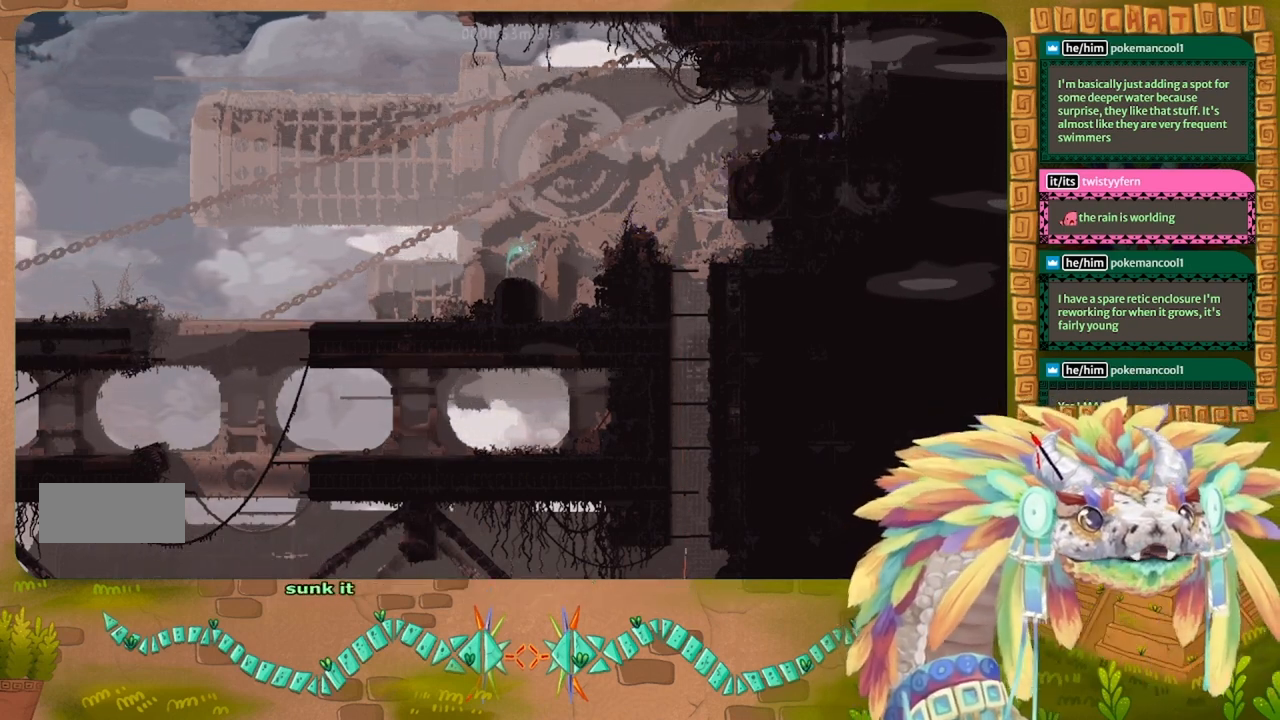
{"keys": ["up"]}
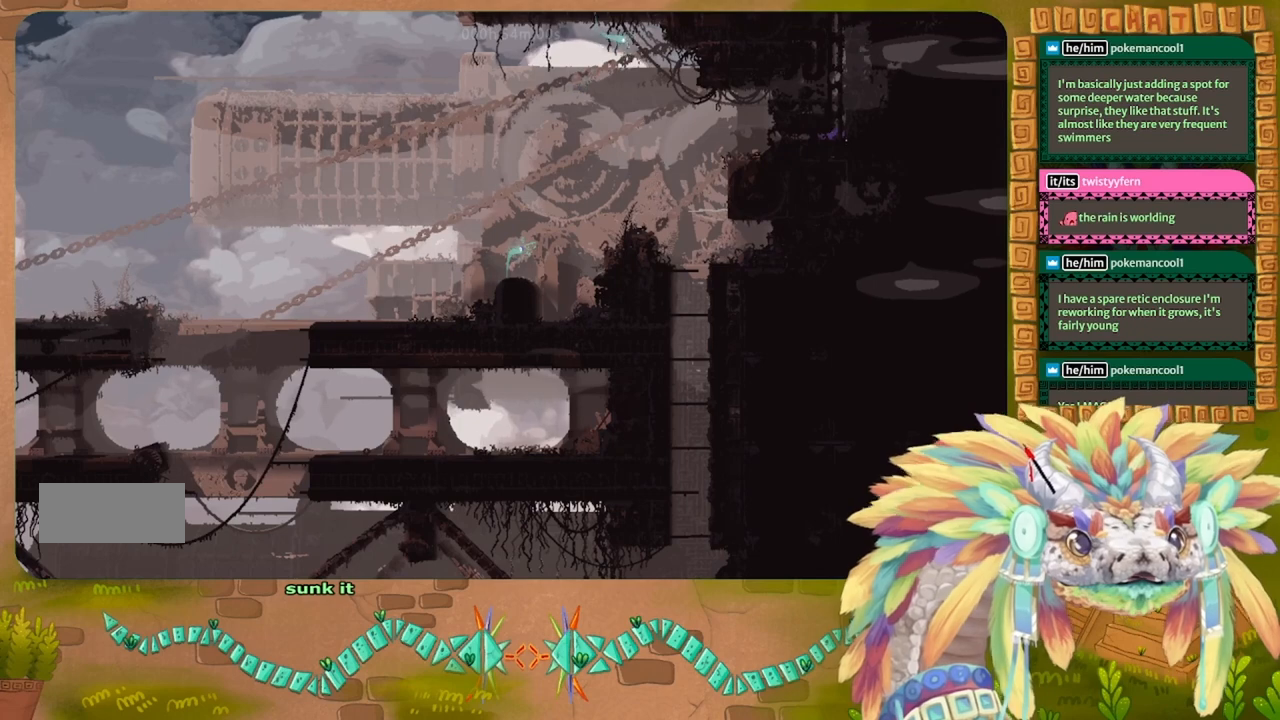
{"keys": ["up"], "events": []}
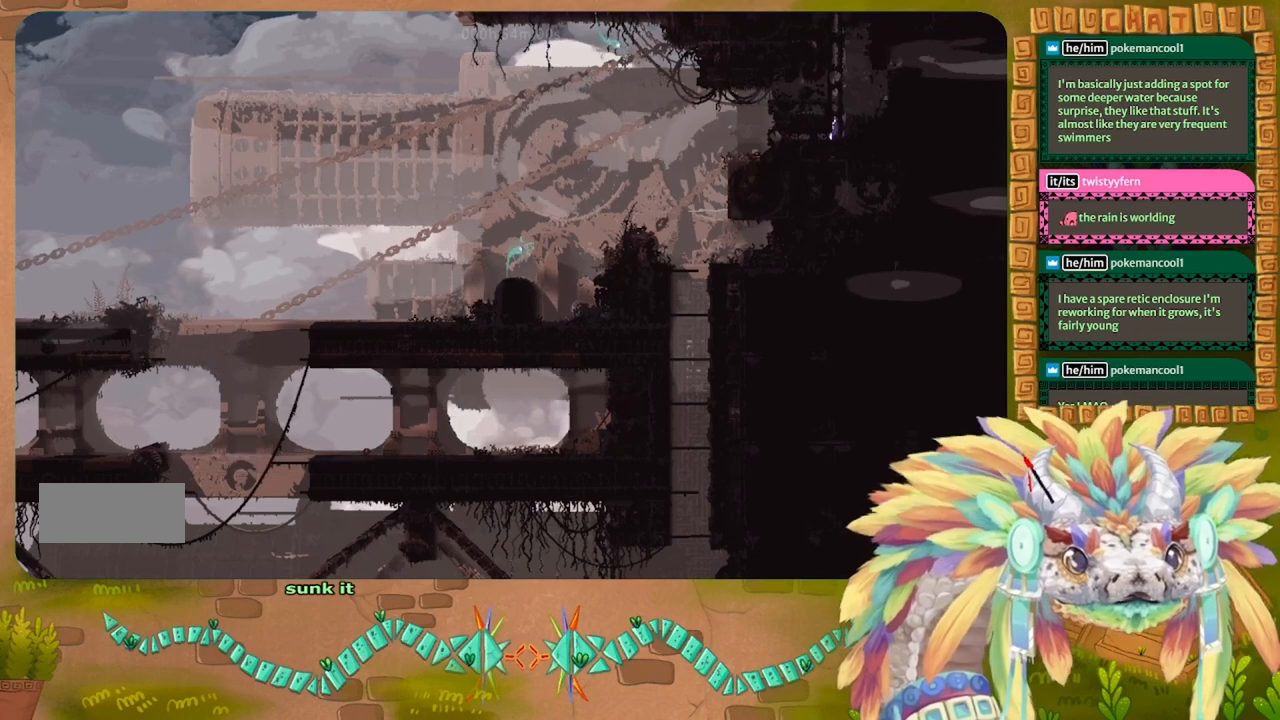
{"keys": ["up"], "events": []}
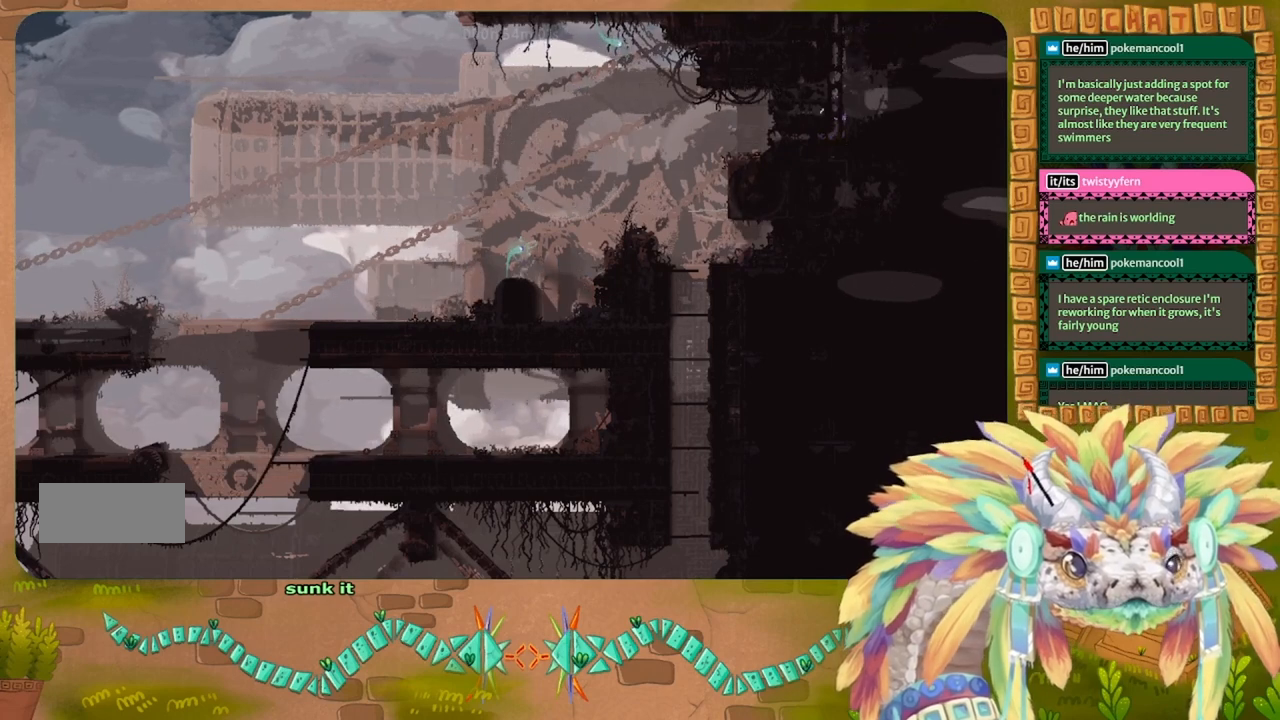
{"keys": ["up"], "events": []}
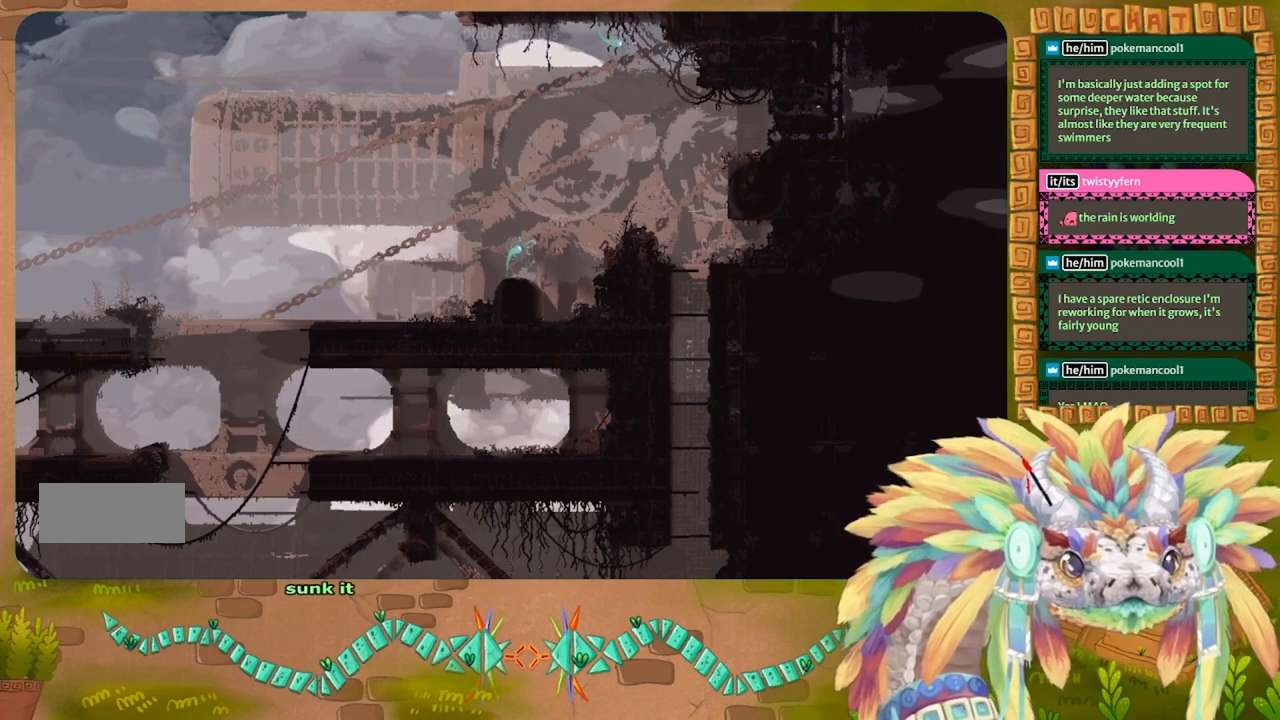
{"keys": ["up"], "events": []}
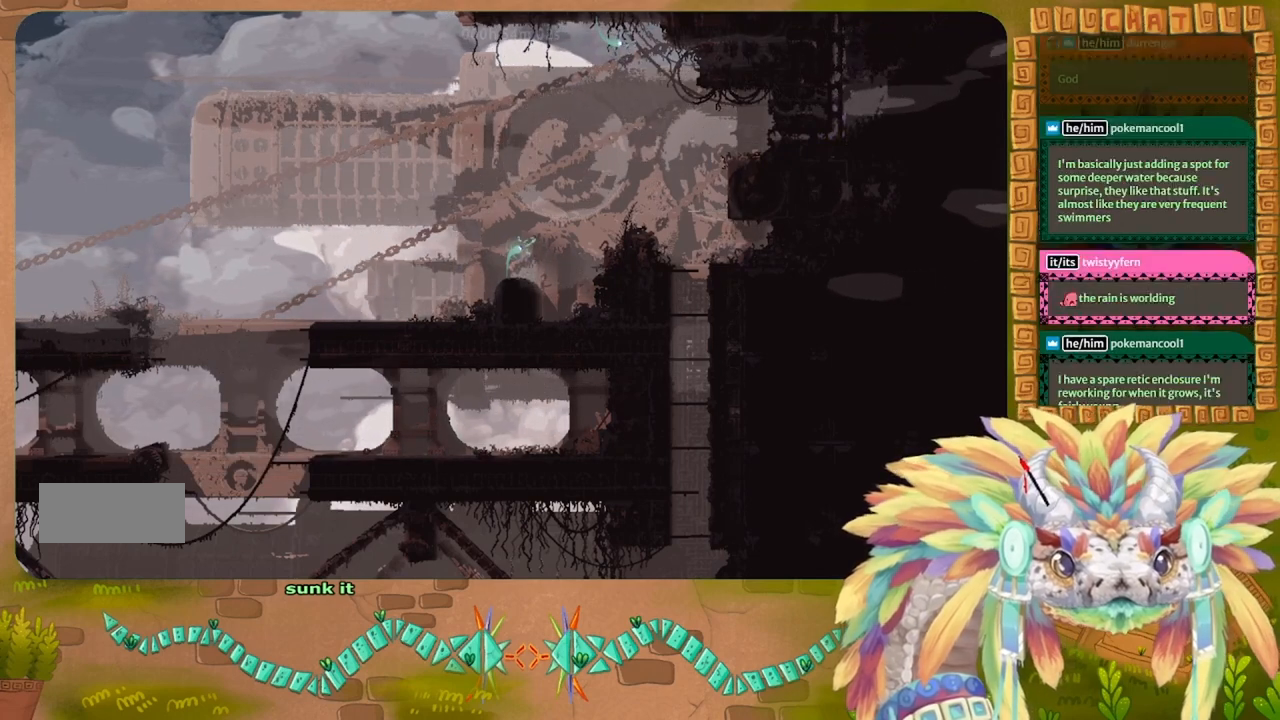
{"keys": ["up"], "events": []}
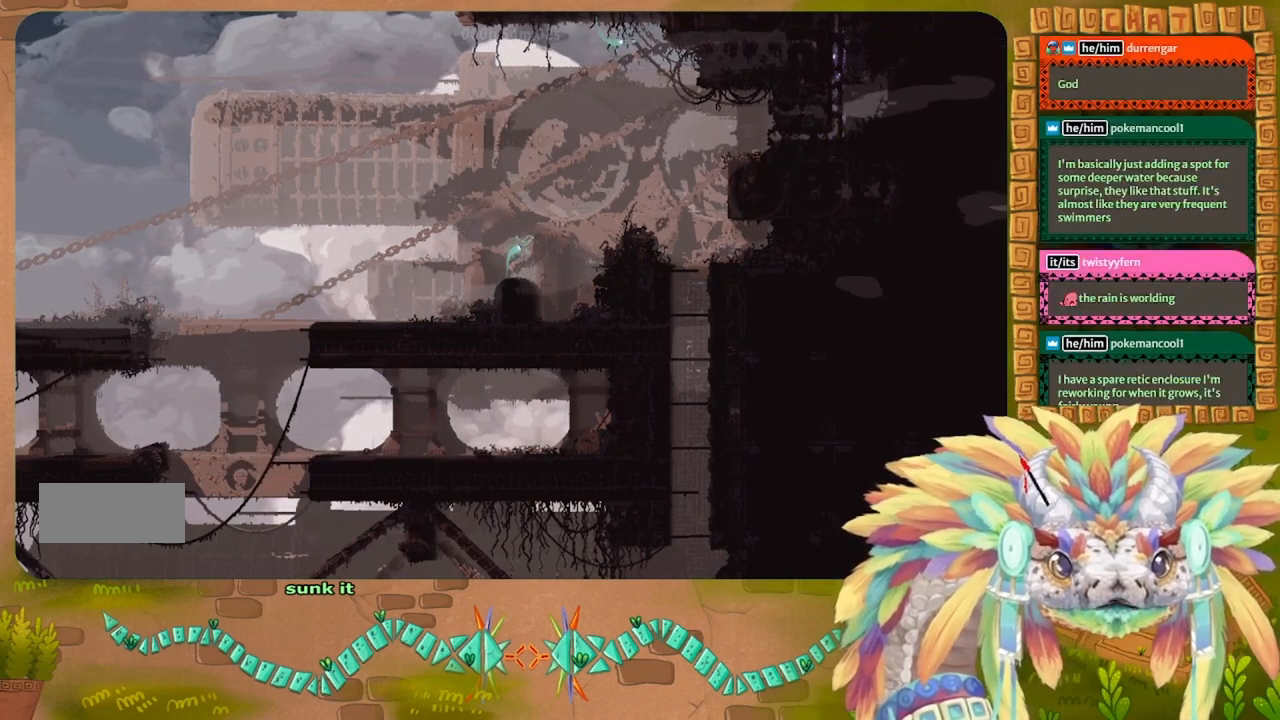
{"keys": ["up"], "events": []}
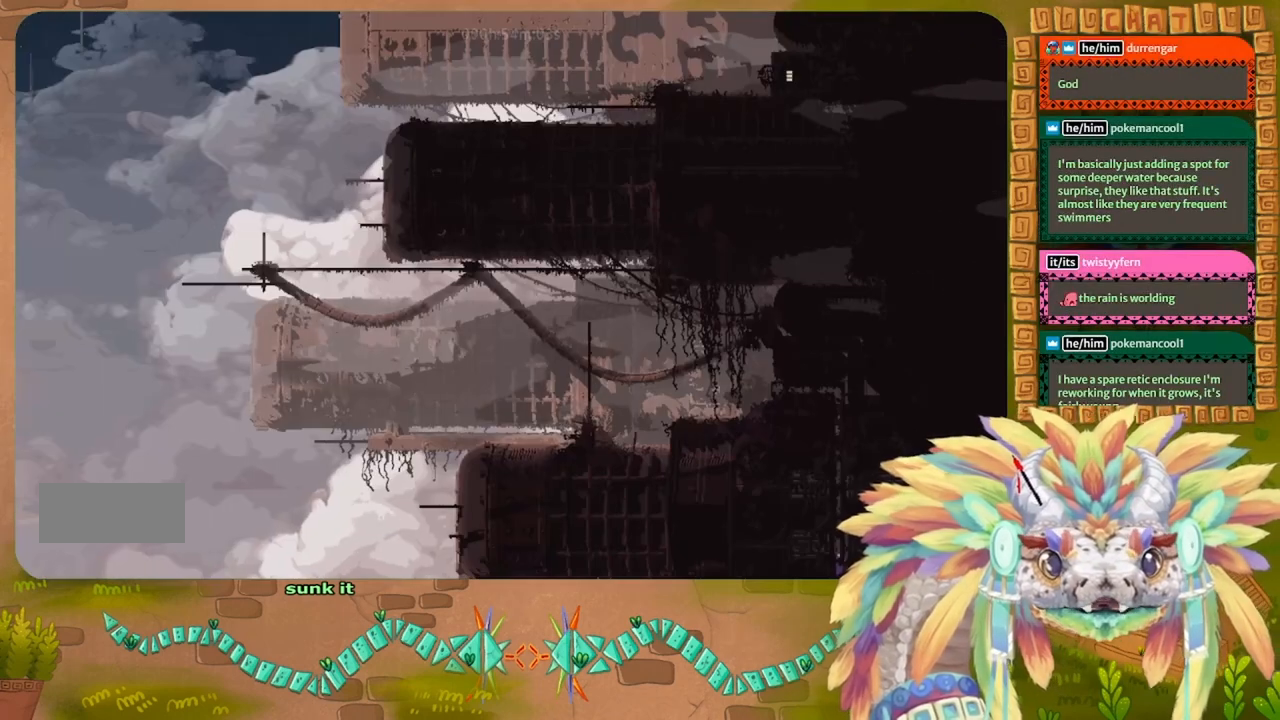
{"keys": ["up"], "events": []}
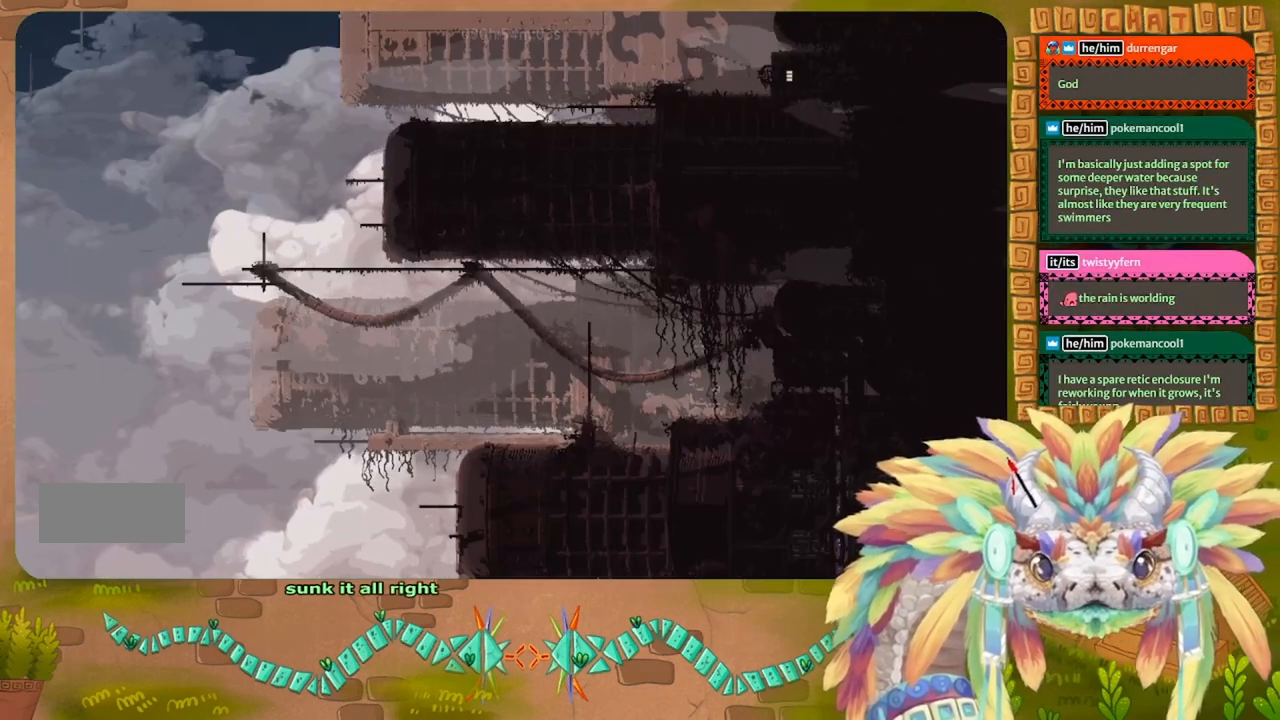
{"keys": ["up"], "events": []}
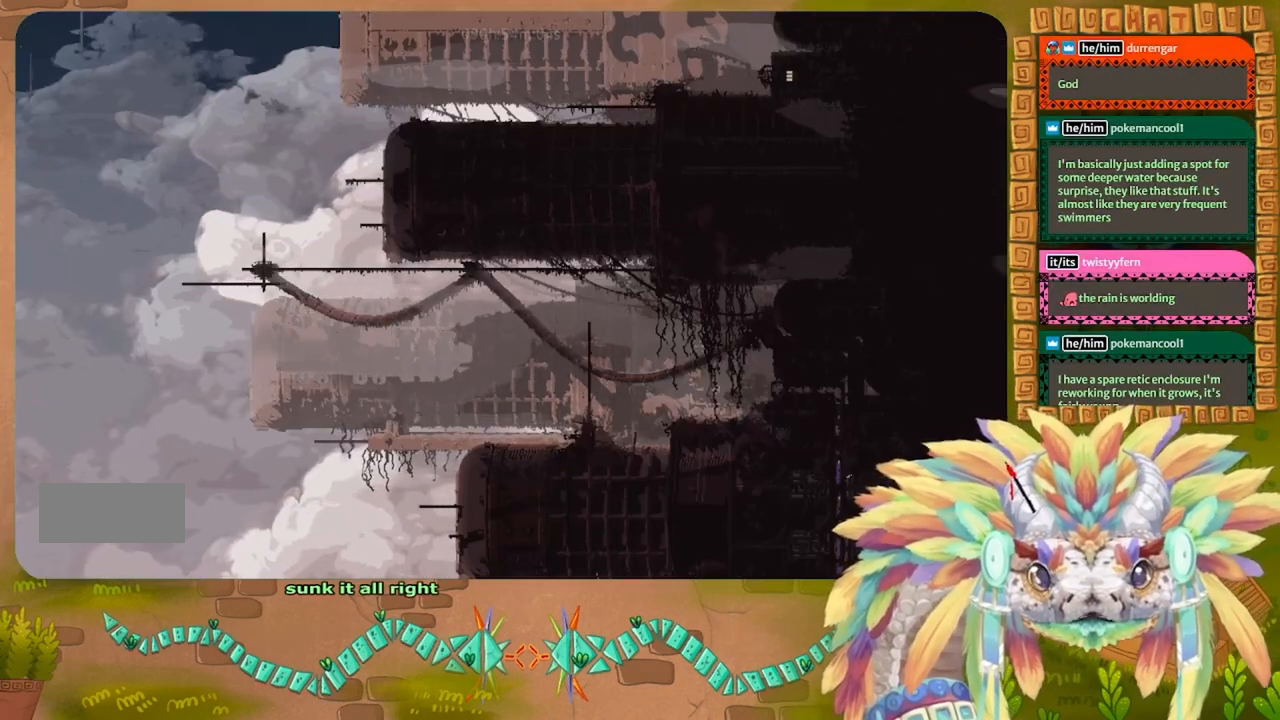
{"keys": ["up"], "events": []}
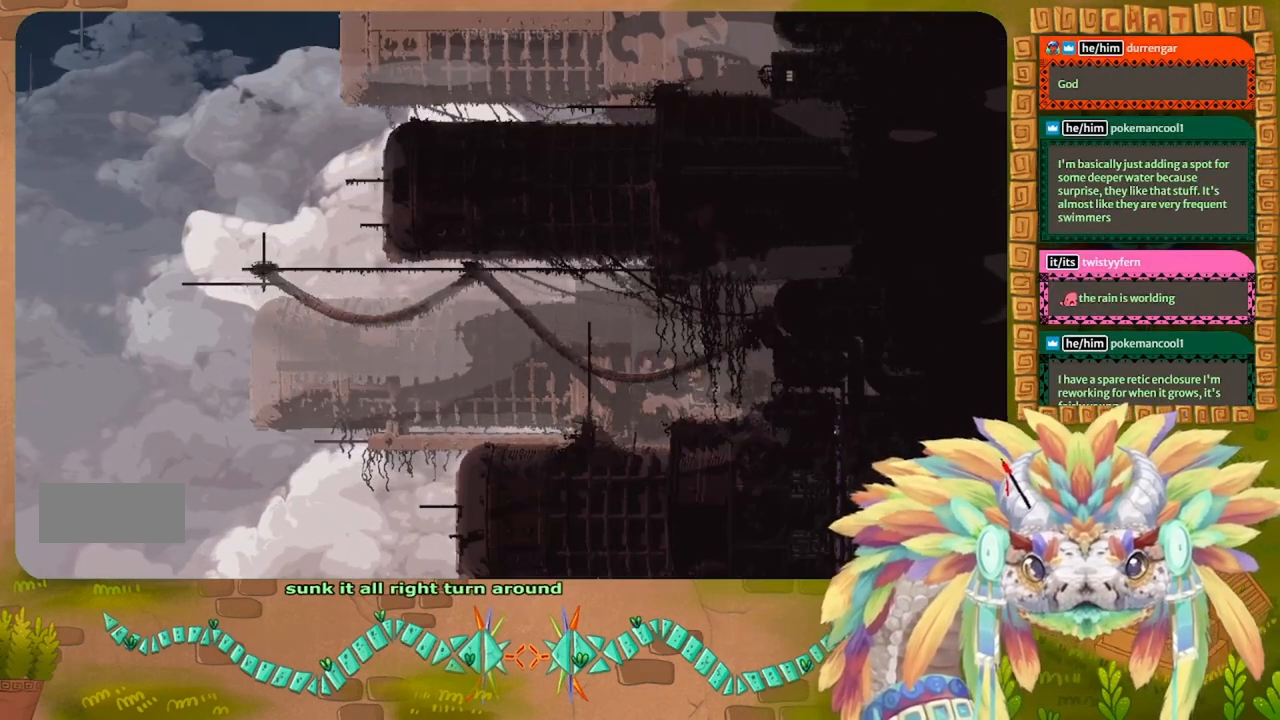
{"keys": ["left", "up"], "events": [[433, "left", "down"]]}
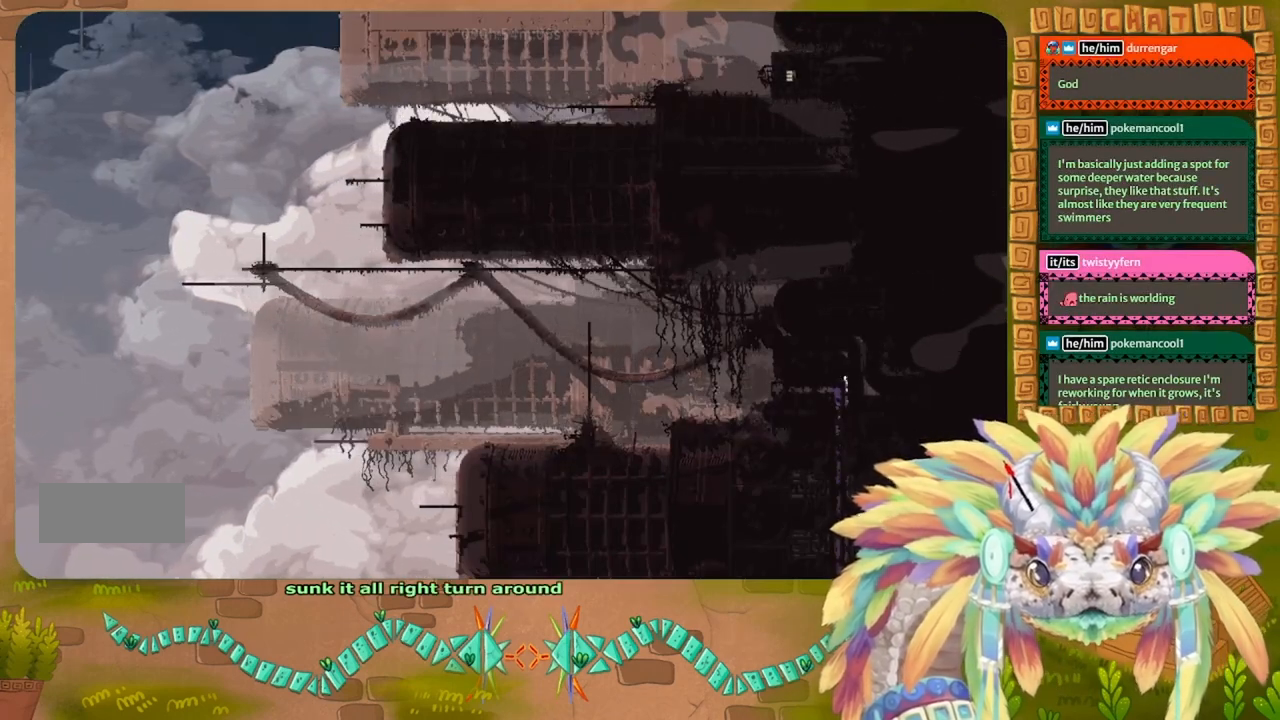
{"keys": ["right", "up"], "events": [[33, "up", "up"], [466, "left", "up"], [466, "up", "down"], [500, "right", "down"]]}
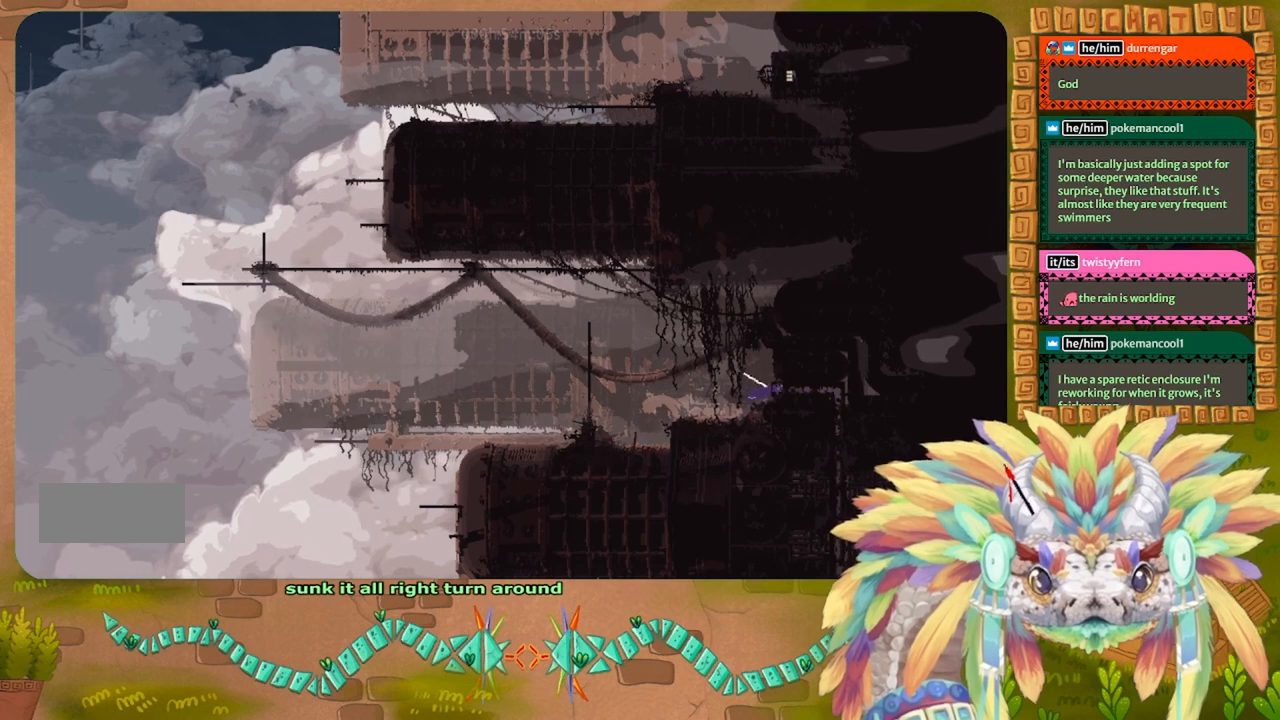
{"keys": ["left"], "events": [[300, "right", "up"], [366, "up", "up"], [500, "left", "down"]]}
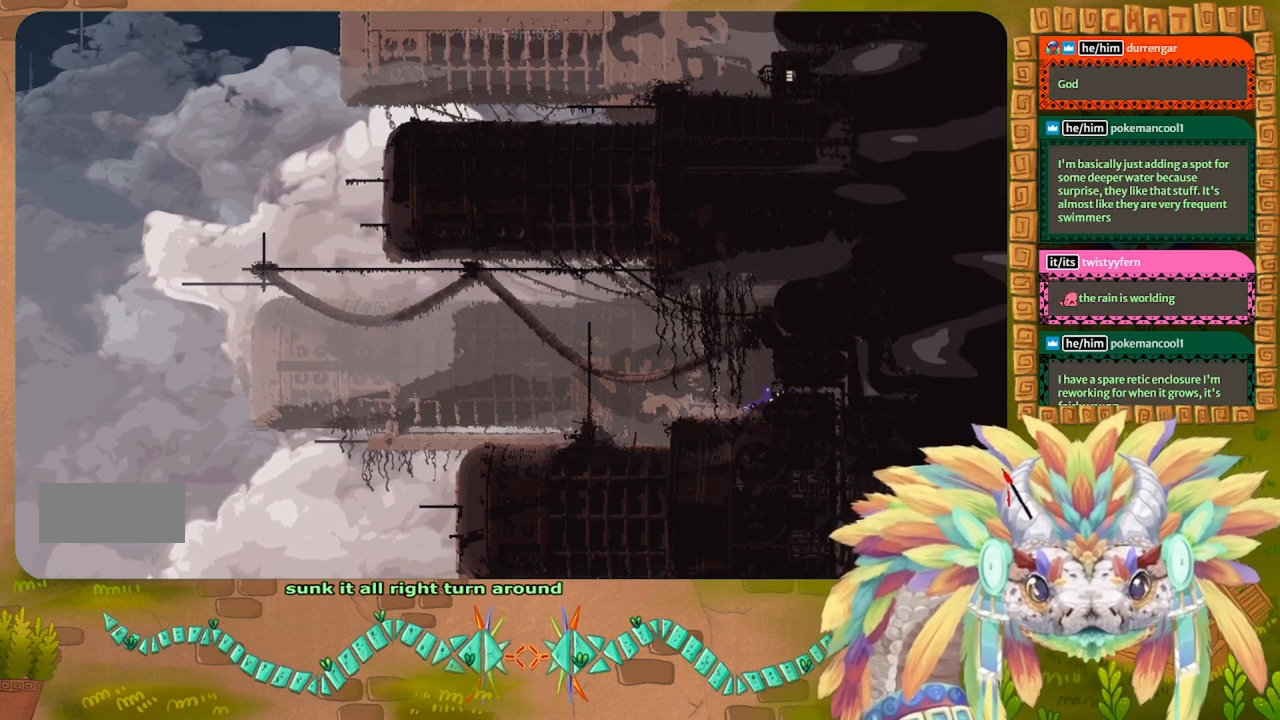
{"keys": ["g"], "events": [[100, "left", "up"], [200, "up", "down"], [300, "up", "up"], [400, "g", "down"]]}
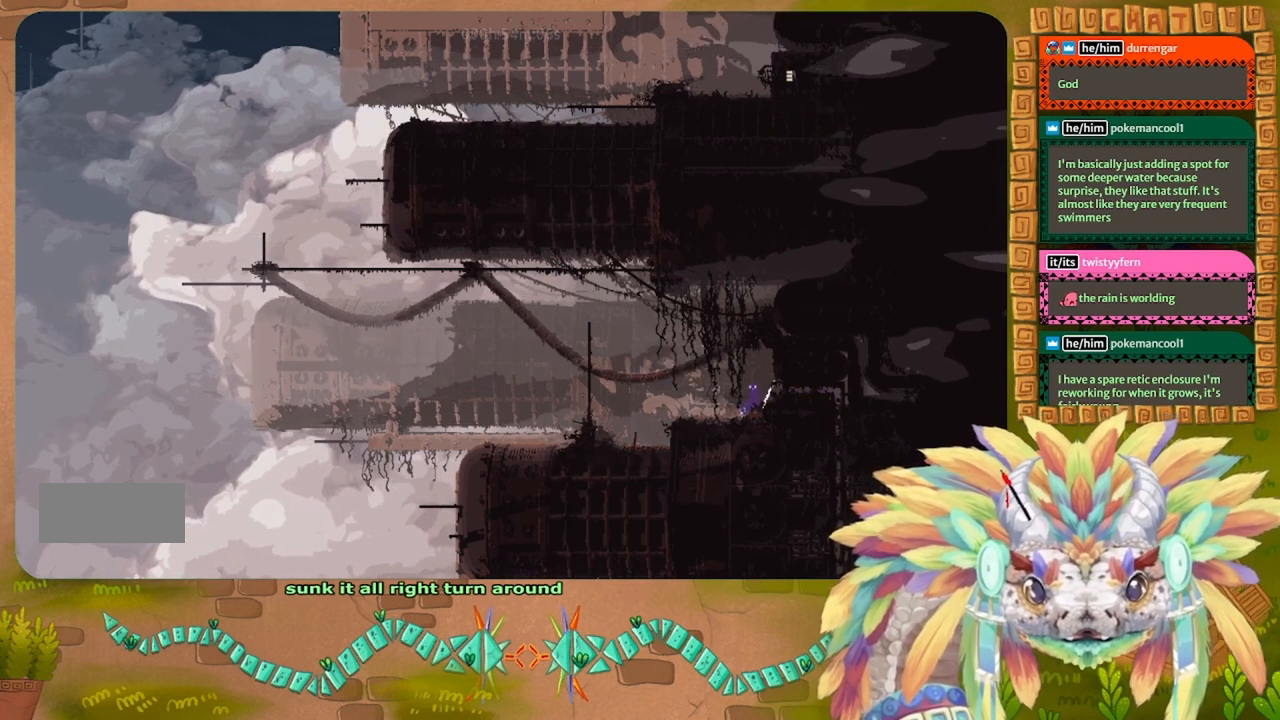
{"keys": ["g"], "events": []}
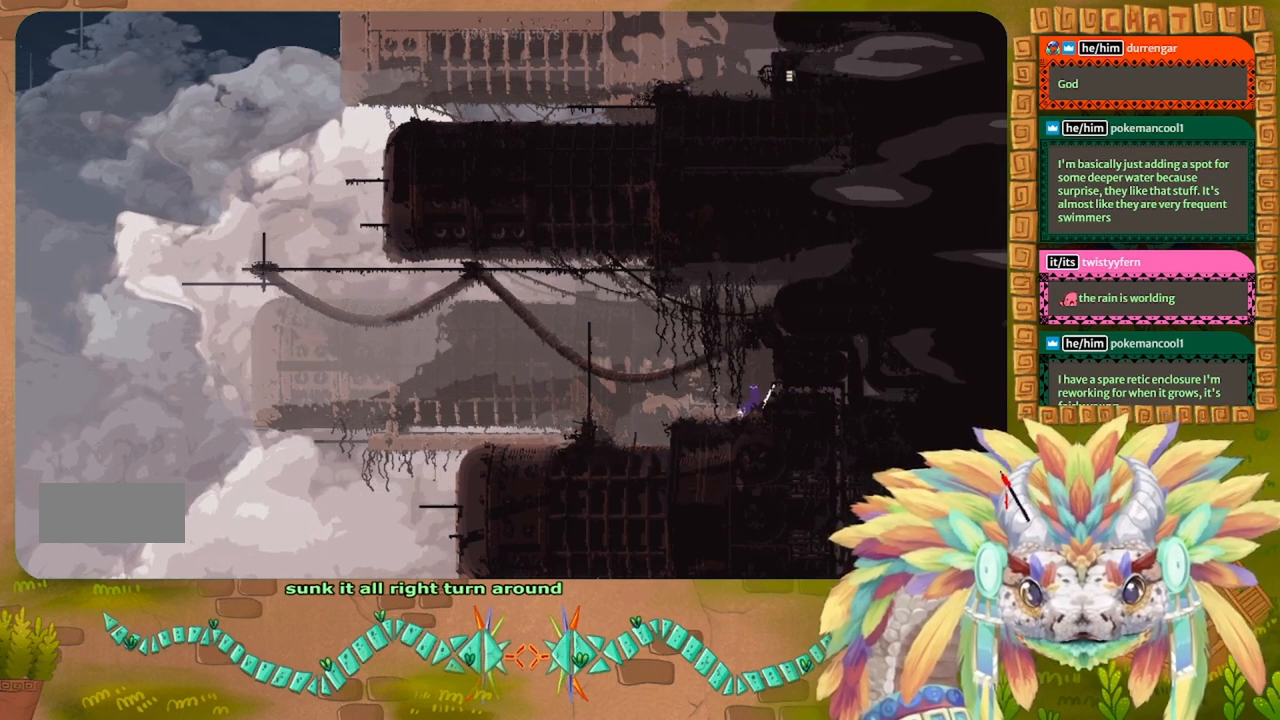
{"keys": ["g"], "events": []}
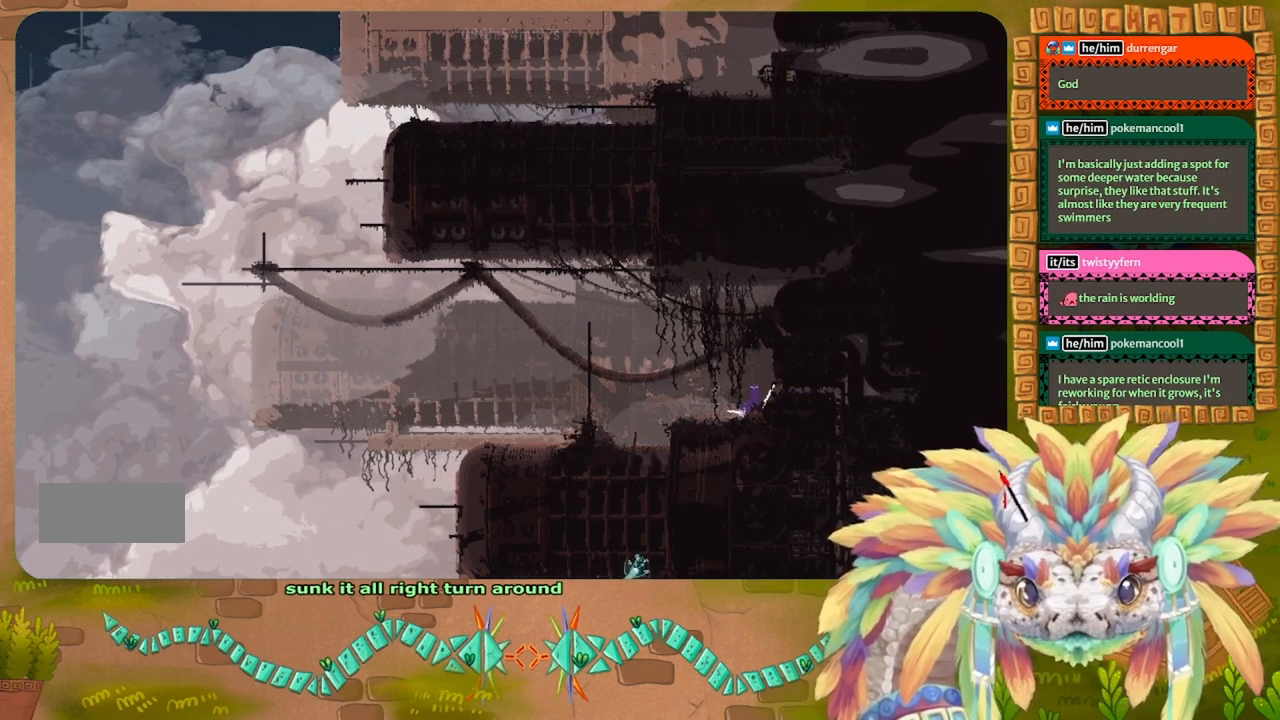
{"keys": ["g"], "events": []}
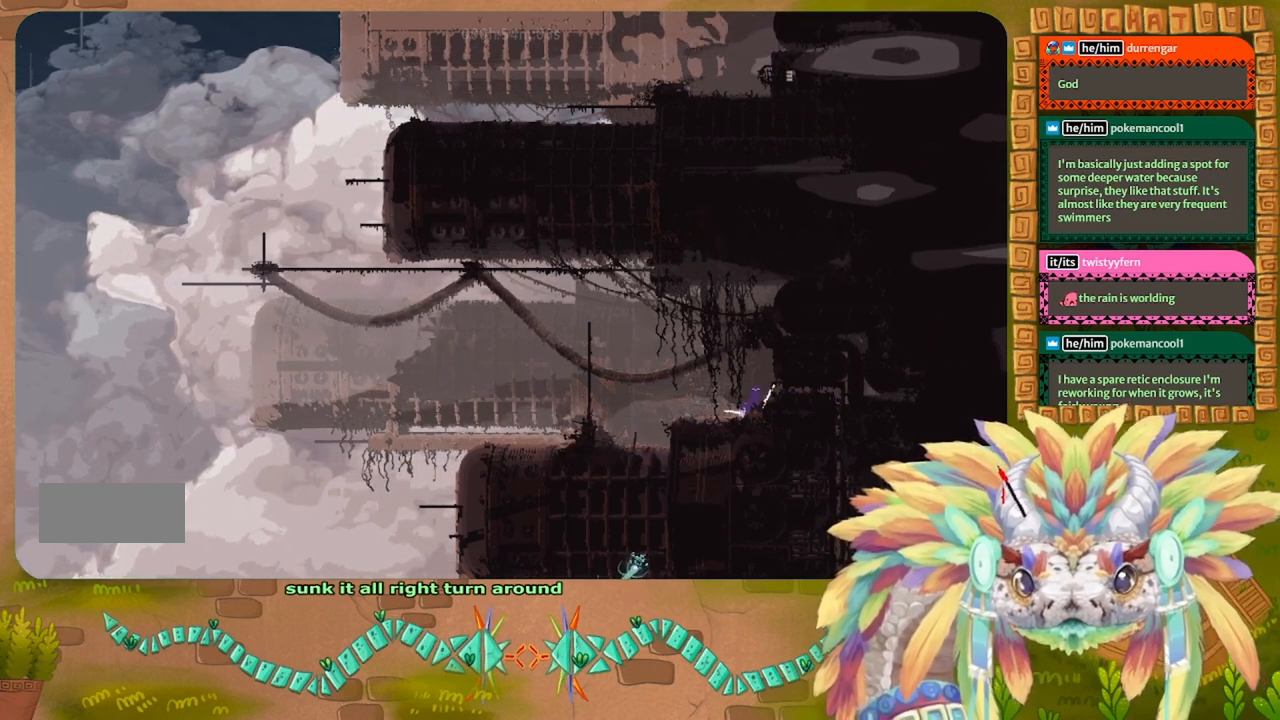
{"keys": ["g"], "events": []}
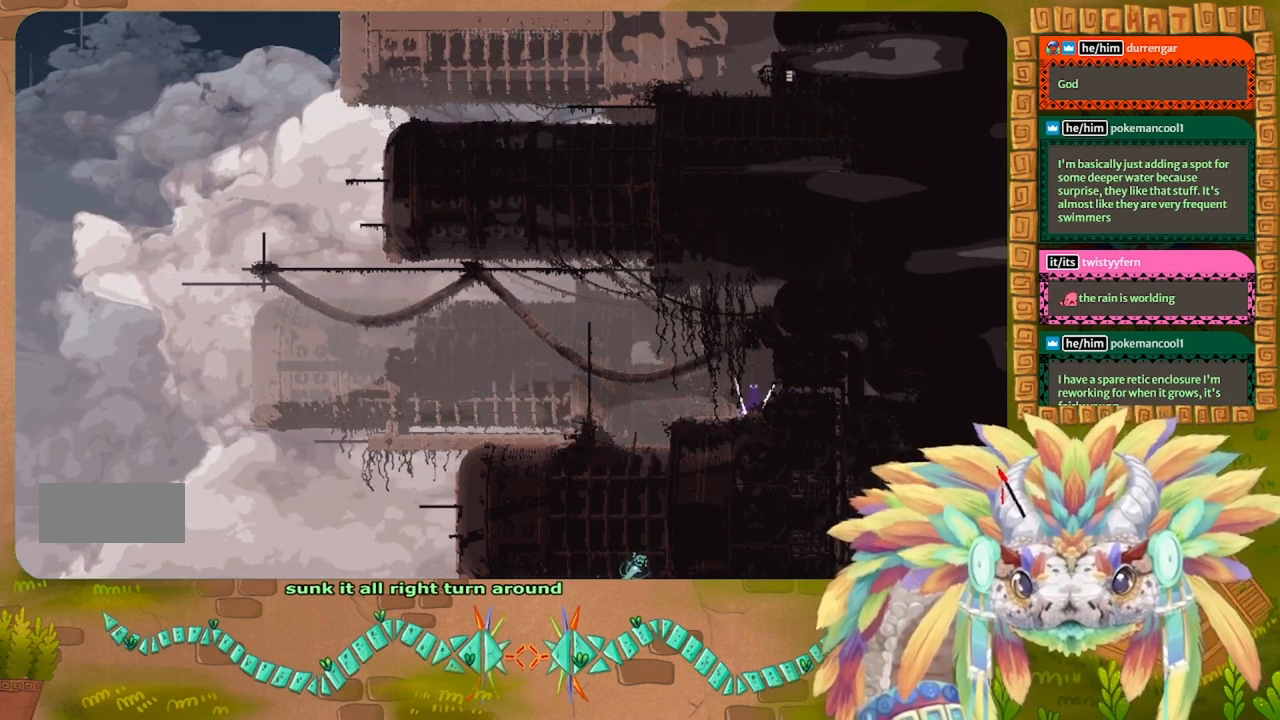
{"keys": ["left"], "events": [[233, "left", "down"], [300, "g", "up"]]}
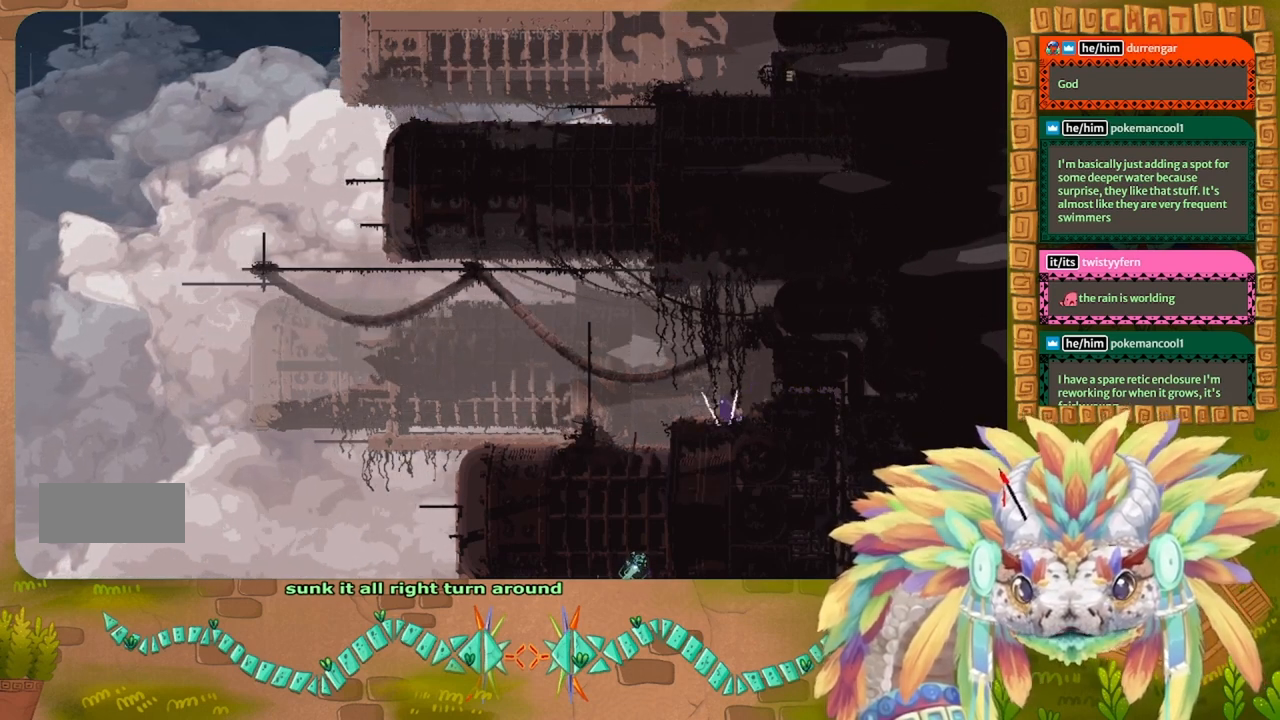
{"keys": ["left"], "events": []}
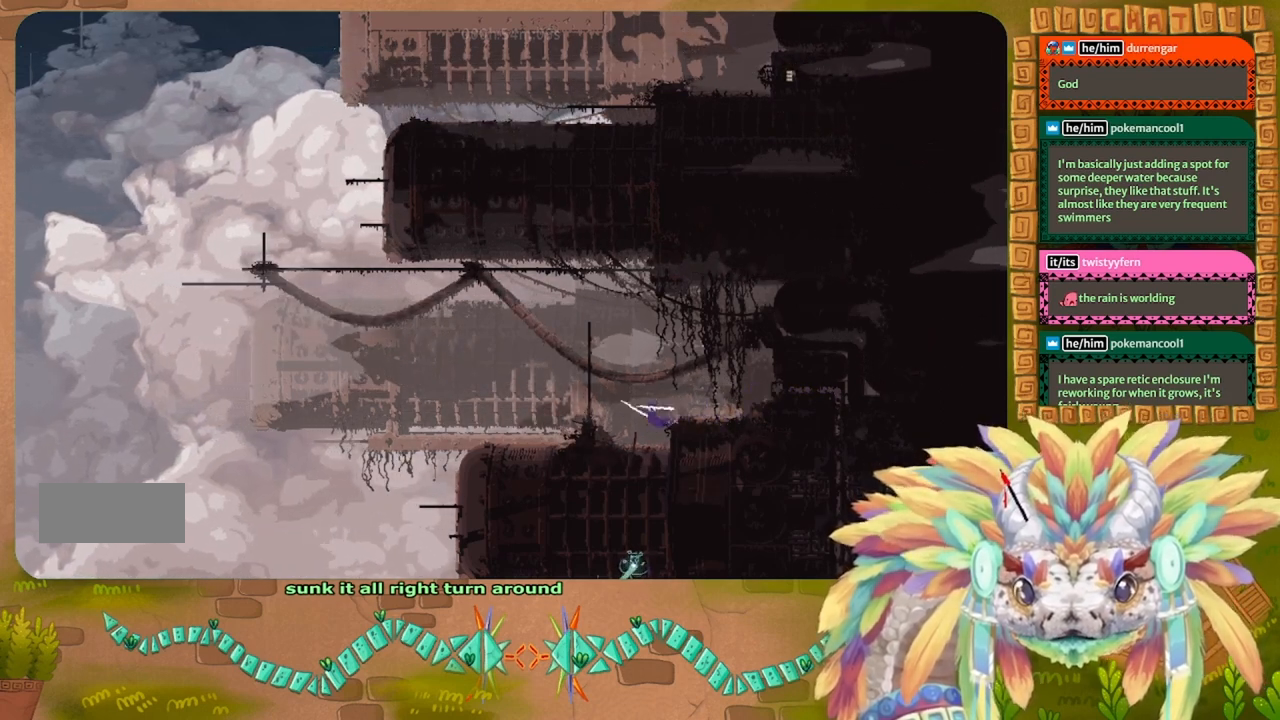
{"keys": ["up"], "events": [[133, "up", "down"], [366, "left", "up"]]}
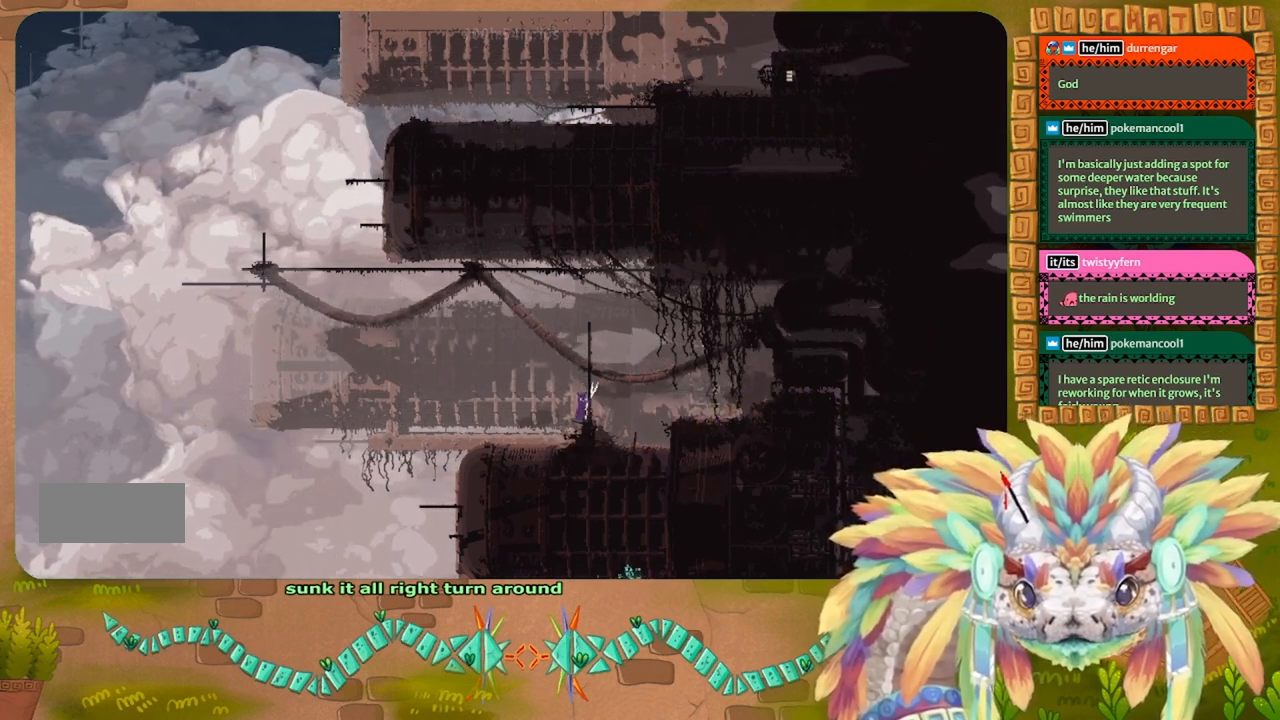
{"keys": ["up"], "events": []}
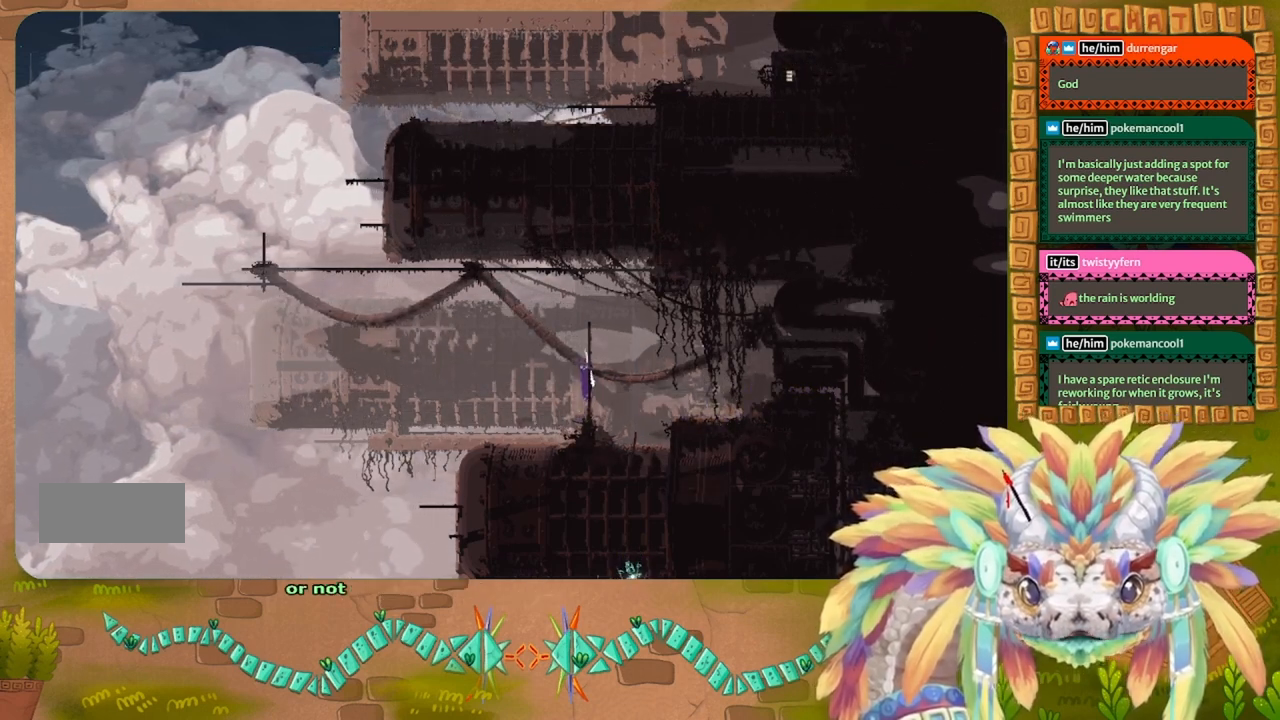
{"keys": ["up"], "events": []}
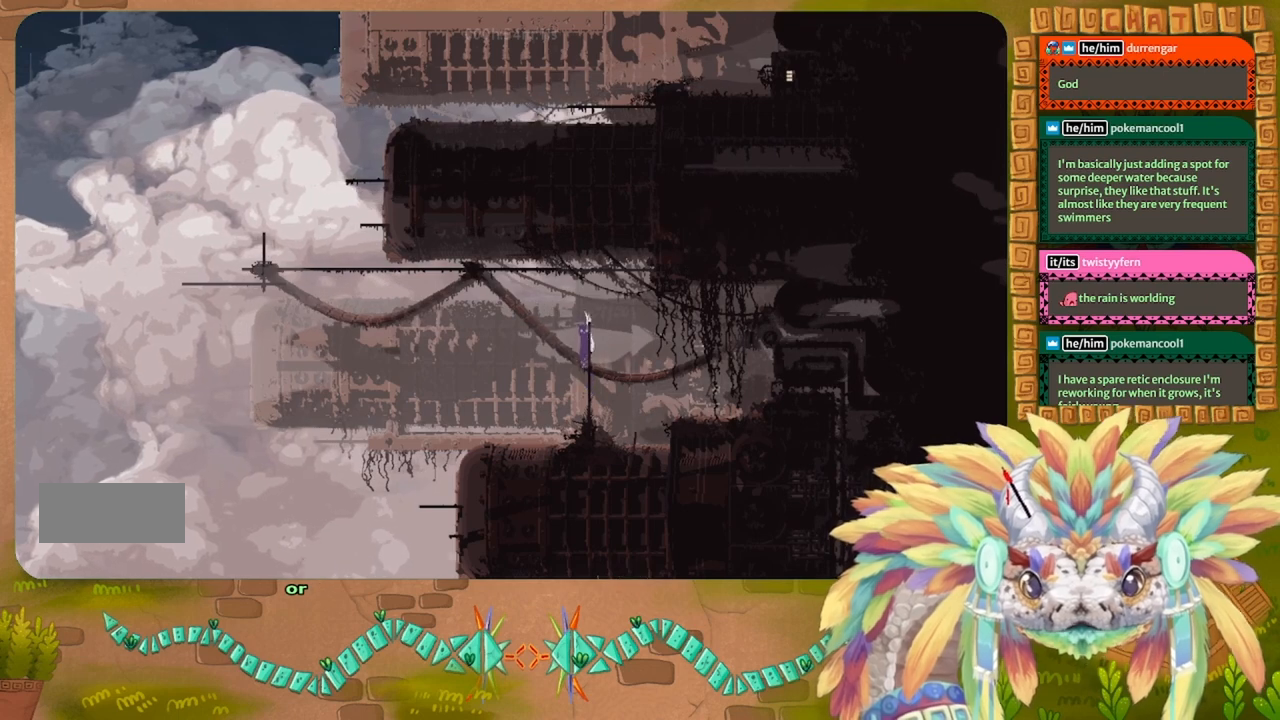
{"keys": ["left", "up"], "events": [[500, "left", "down"]]}